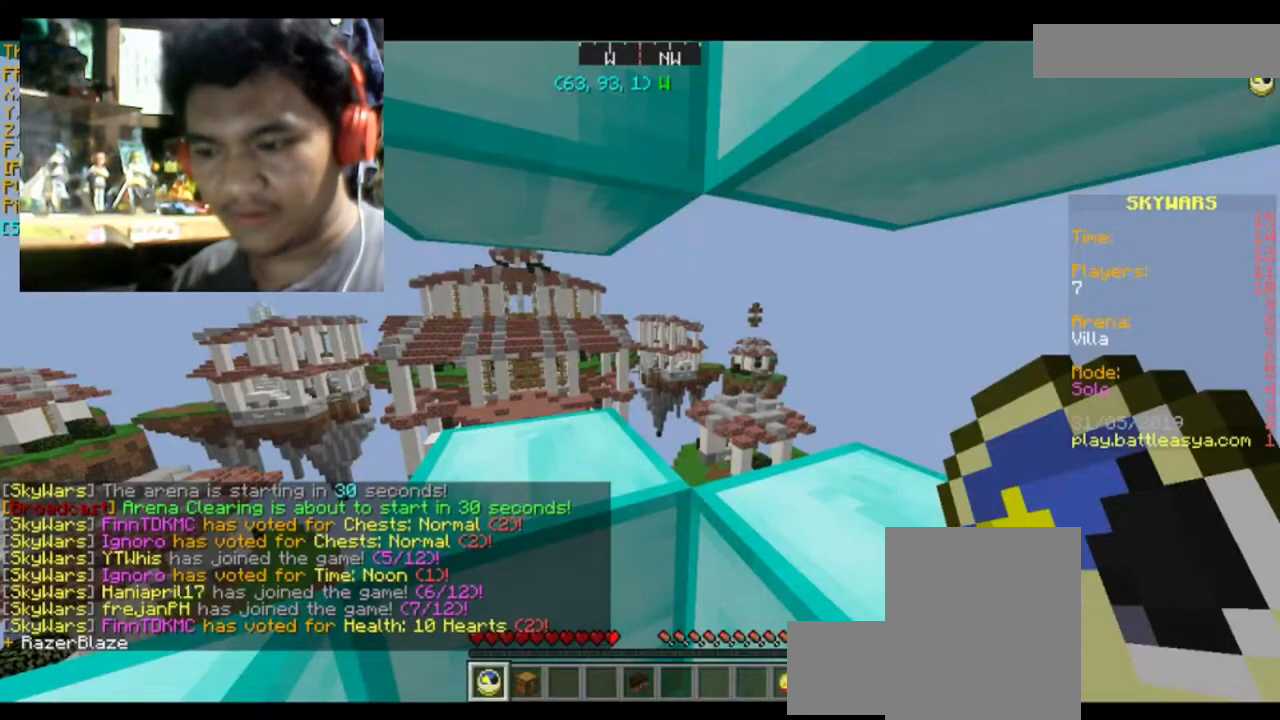
Gameplay with keyboard and mouse; each line is a JSON object with the keys and mouse buttons held at the frame after it. "events" lists presses ("down") and releases ("up") of "a", "d", "s", "space", "w", "mouse_left" and "mouse_right" between this image and that frame as [ms after this image, input, new state], when the widget could be followed in between. "mouse_left", "mouse_right" = the "left", "right" buttons of the "mouse" list. No other keys are recorded. Fast repeated clicks can show as one long hold. Mouse movement is not recorded.
{"keys": ["a", "d", "s"], "mouse": [], "events": [[300, "s", "down"], [334, "a", "down"], [334, "d", "down"]]}
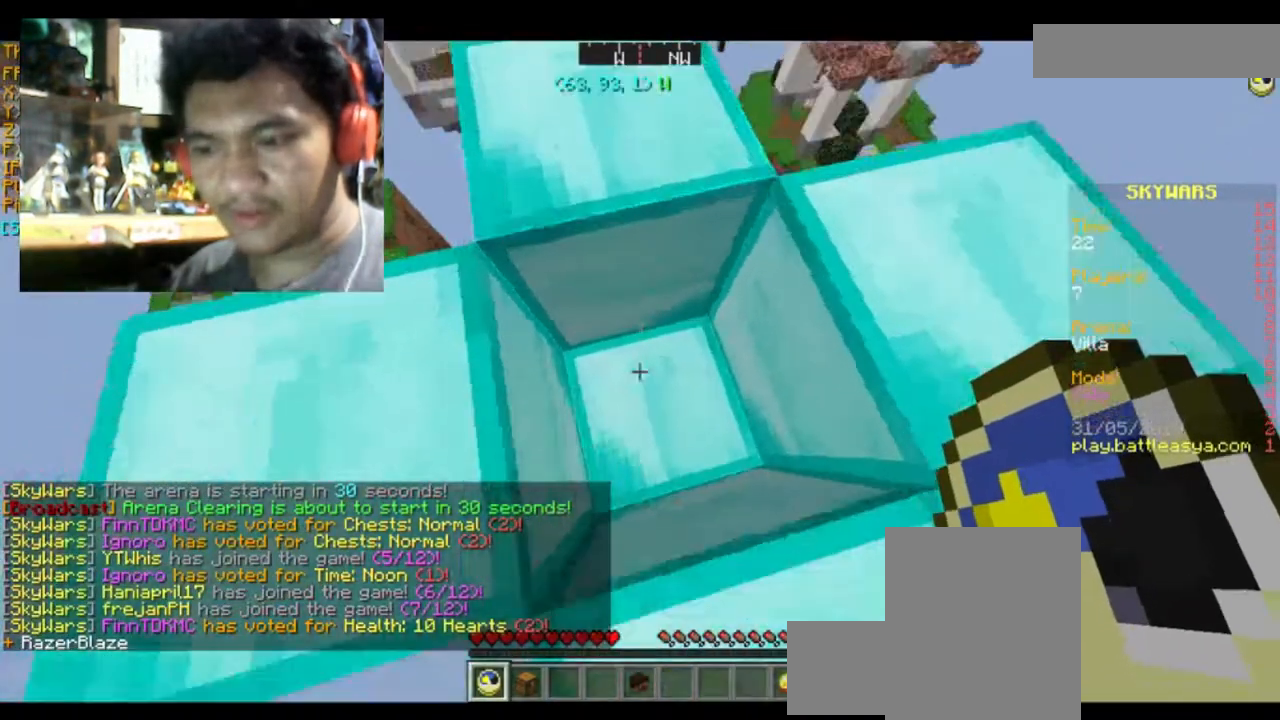
{"keys": ["d", "w"], "mouse": [], "events": [[33, "s", "up"], [166, "mouse_left", "down"], [166, "w", "down"], [300, "mouse_left", "up"], [467, "a", "up"]]}
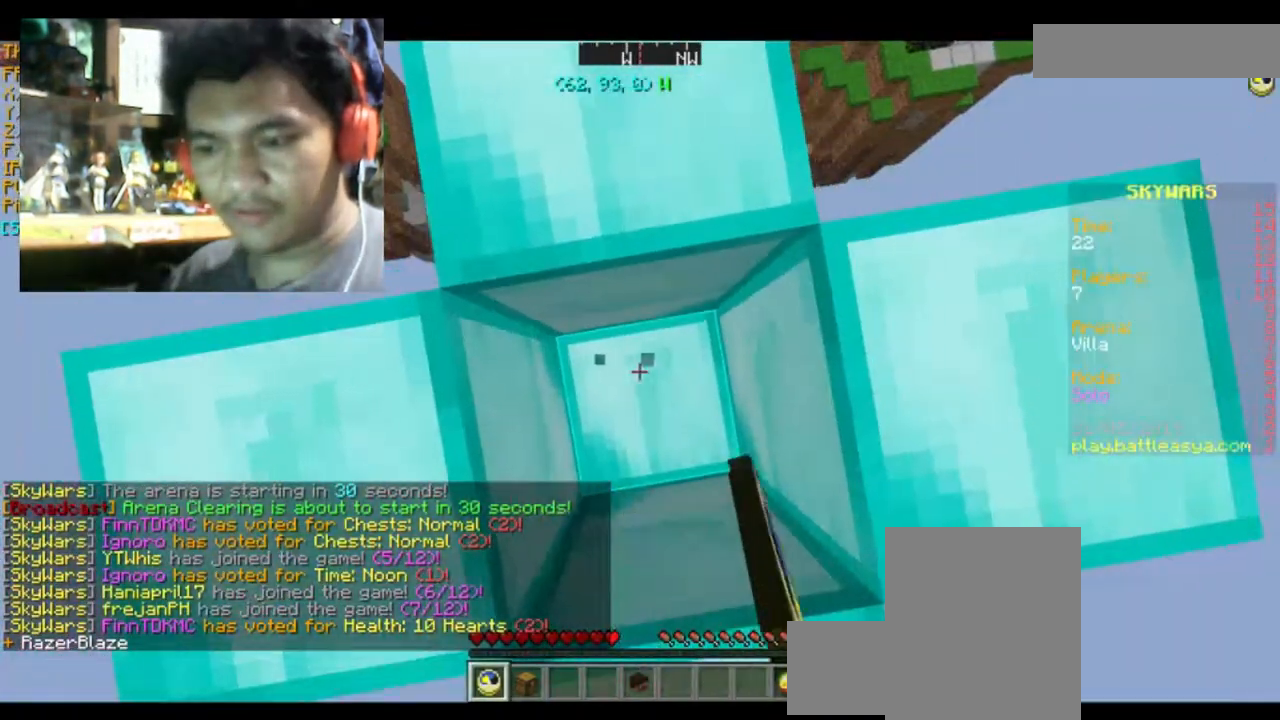
{"keys": ["a", "d", "s"], "mouse": [], "events": [[67, "w", "up"], [167, "s", "down"], [200, "a", "down"]]}
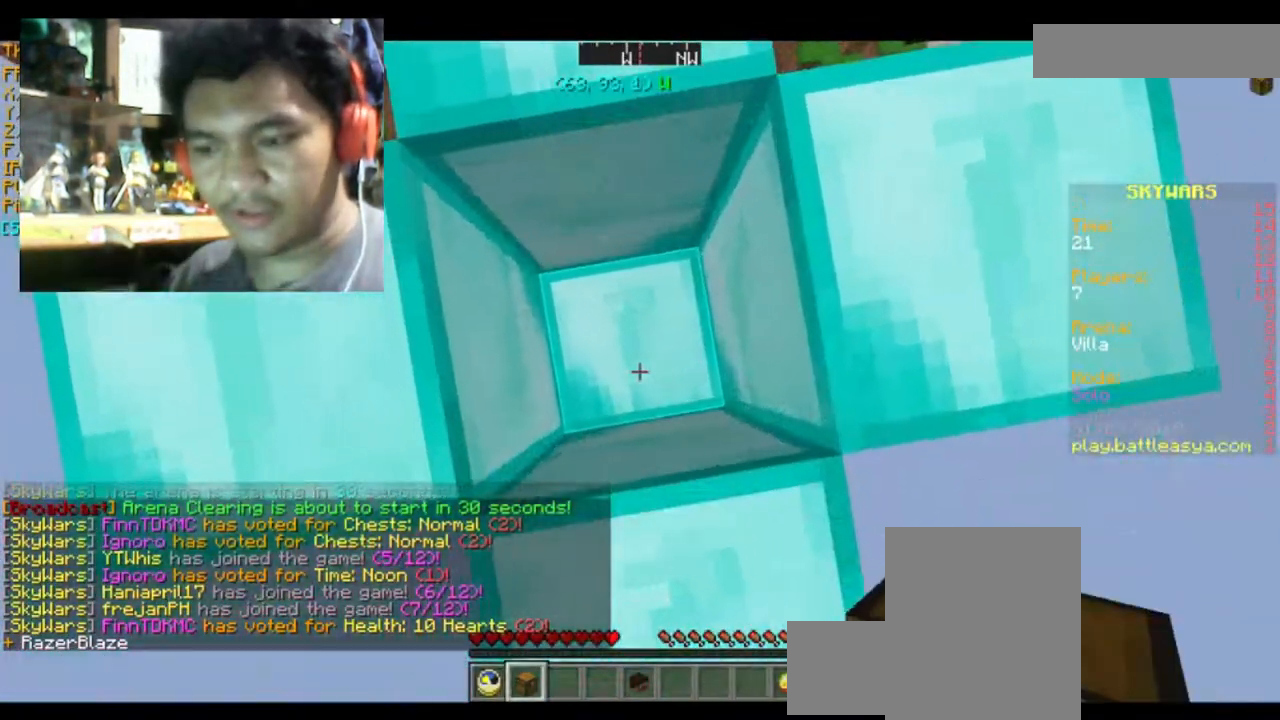
{"keys": ["a", "d", "s"], "mouse": [], "events": []}
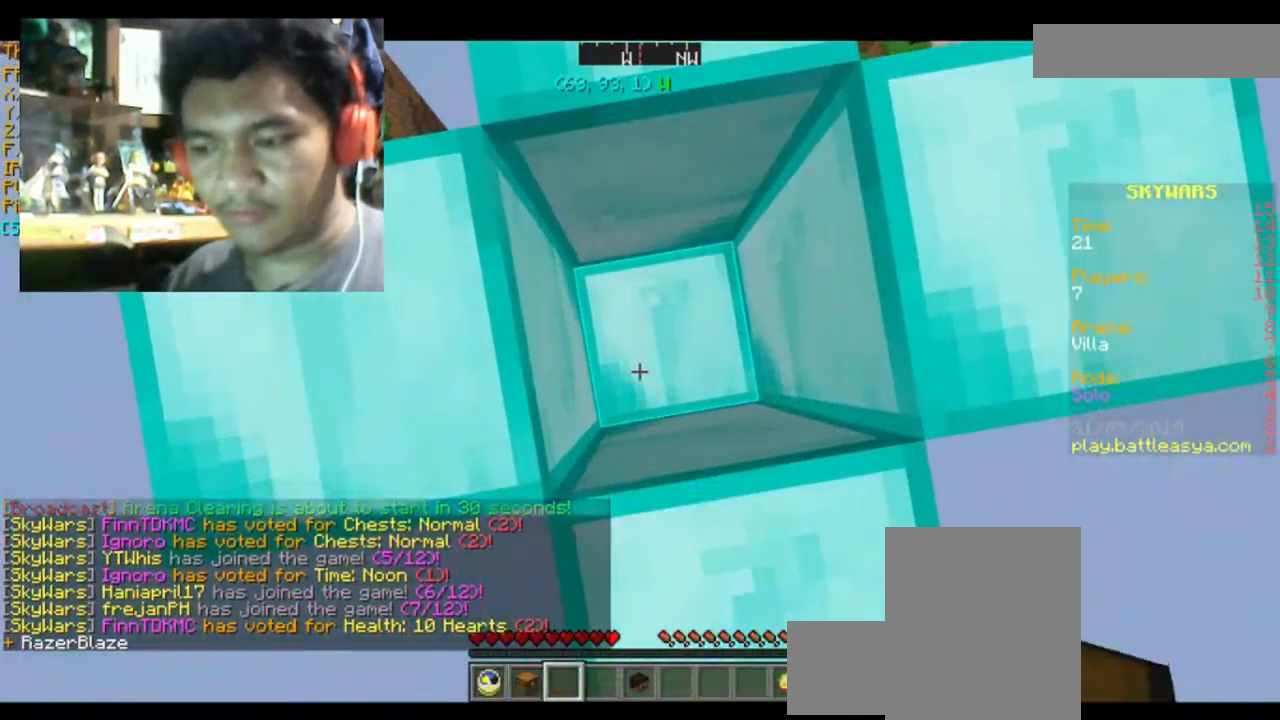
{"keys": [], "mouse": [], "events": [[234, "s", "up"], [267, "a", "up"], [267, "d", "up"]]}
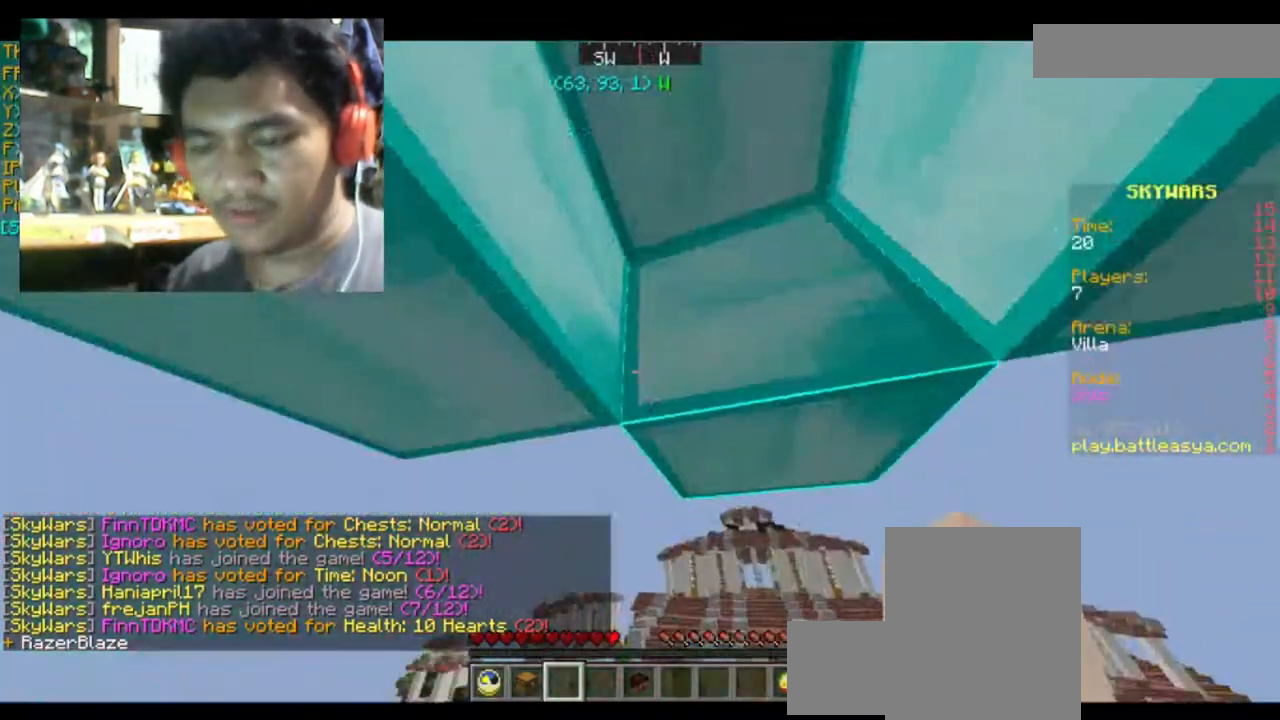
{"keys": [], "mouse": [], "events": []}
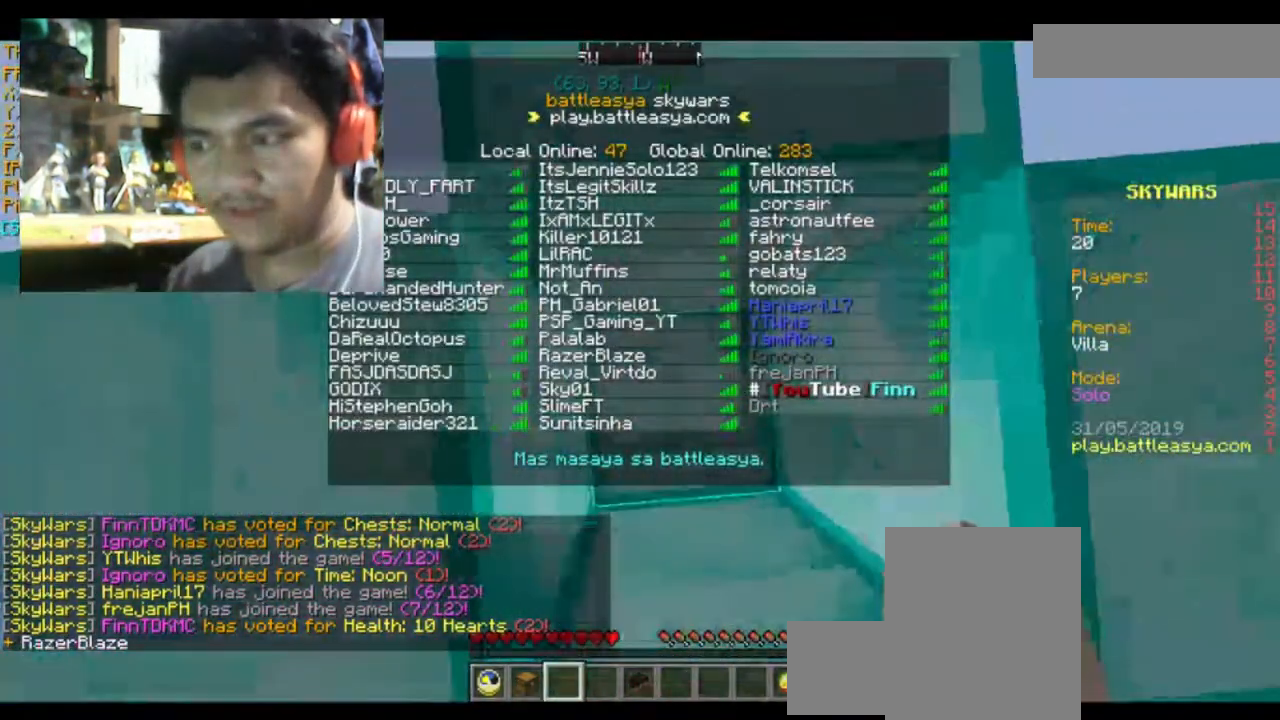
{"keys": [], "mouse": [], "events": []}
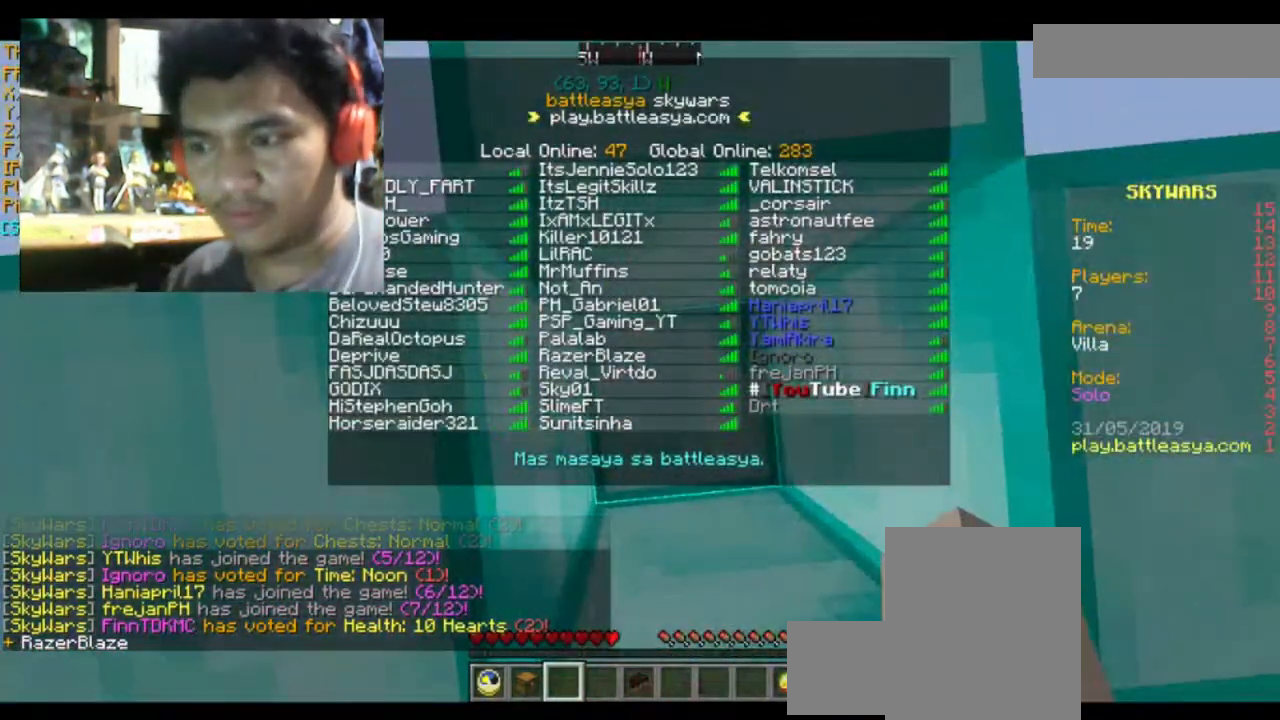
{"keys": [], "mouse": [], "events": []}
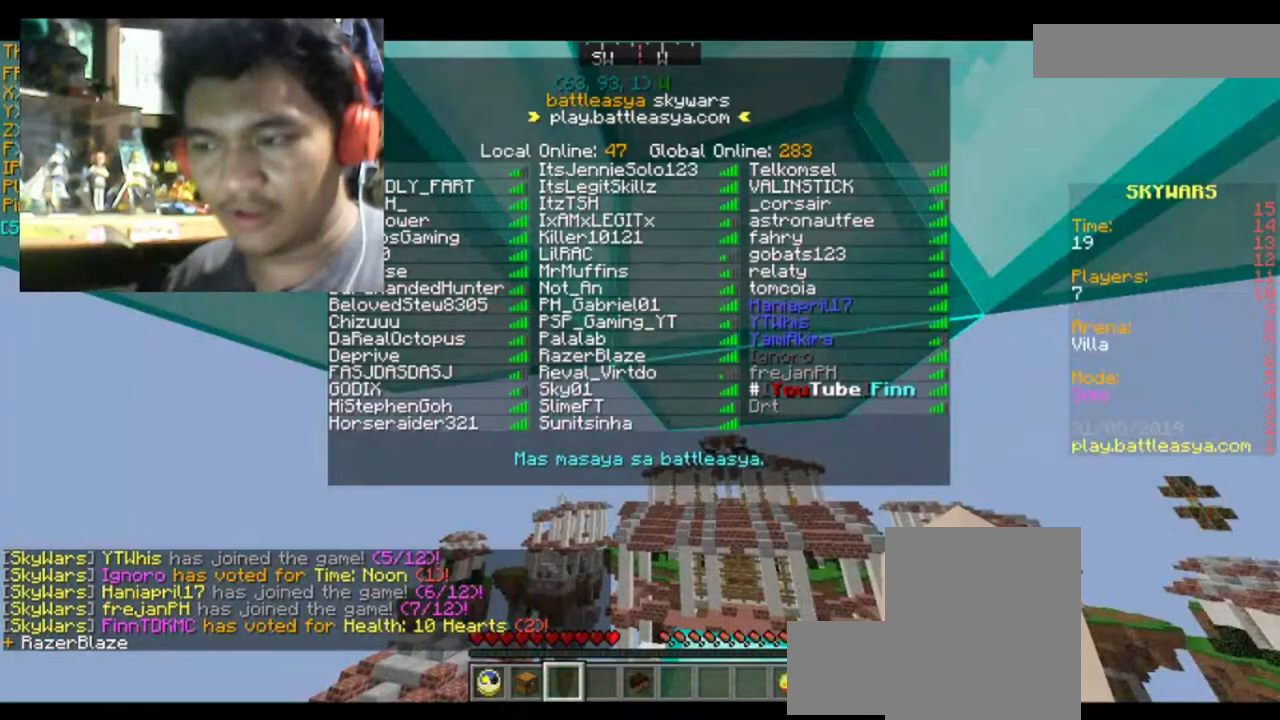
{"keys": [], "mouse": [], "events": [[134, "d", "down"], [367, "d", "up"]]}
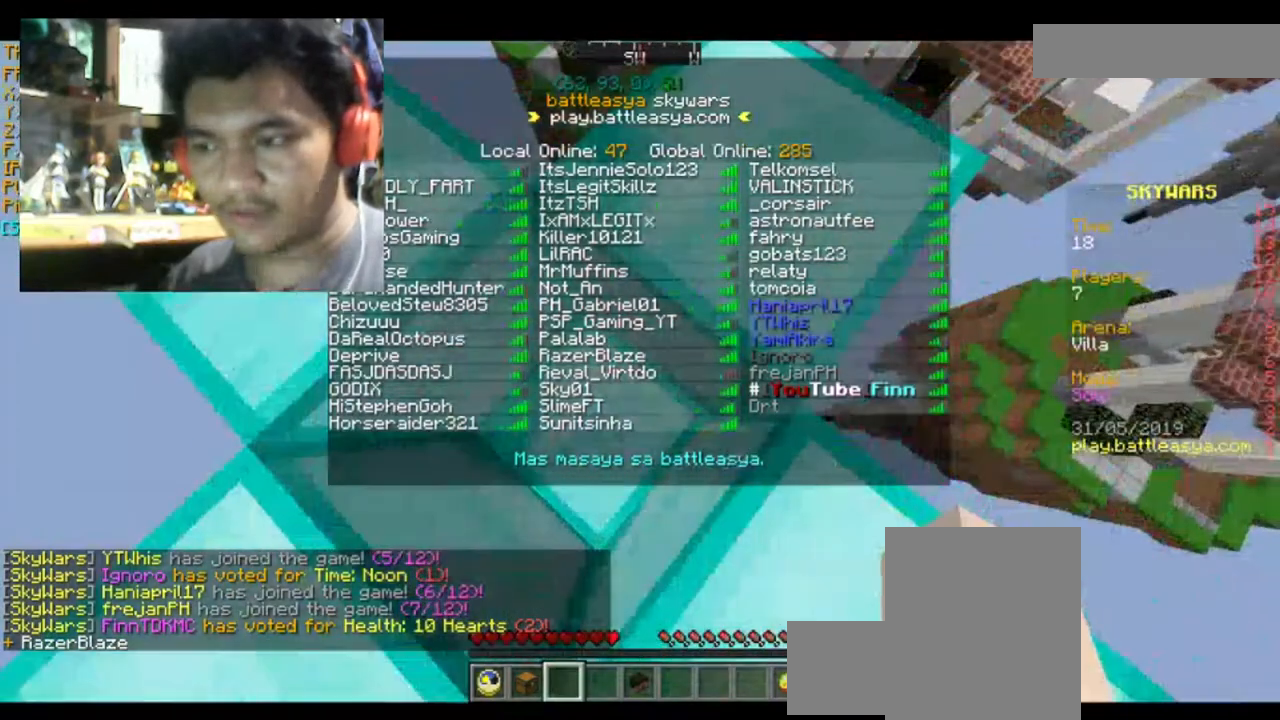
{"keys": [], "mouse": [], "events": []}
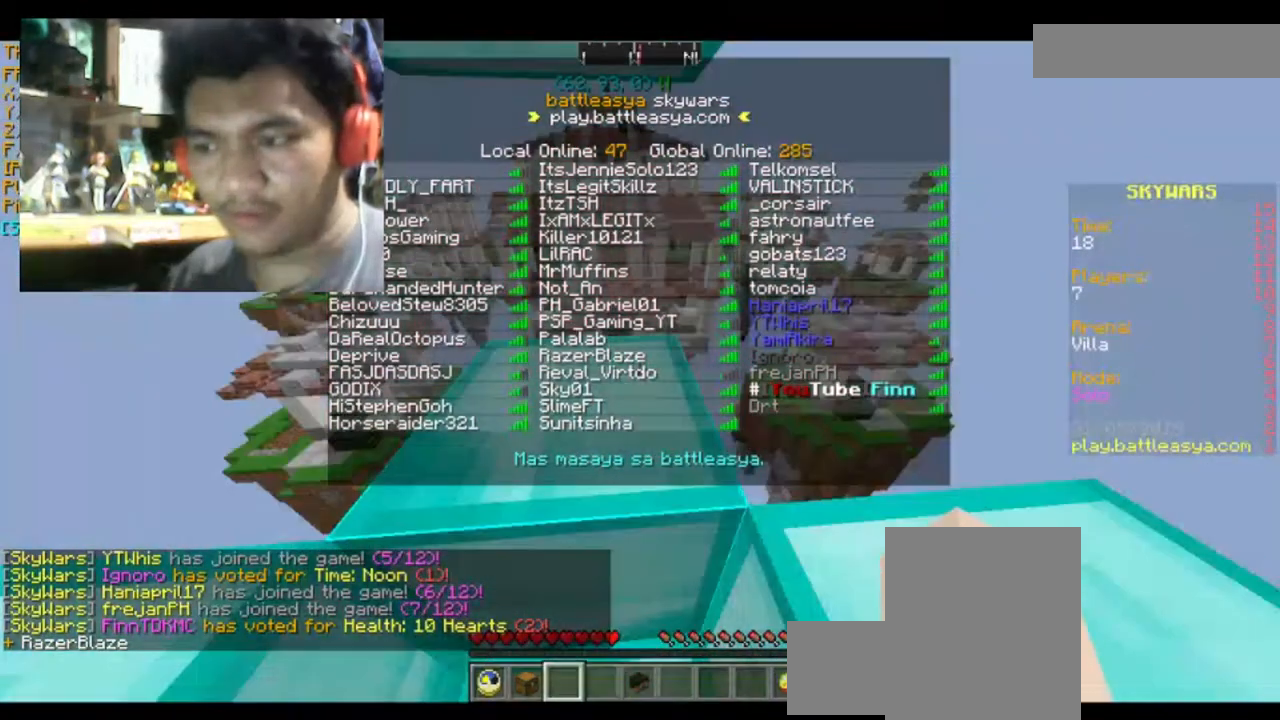
{"keys": [], "mouse": [], "events": []}
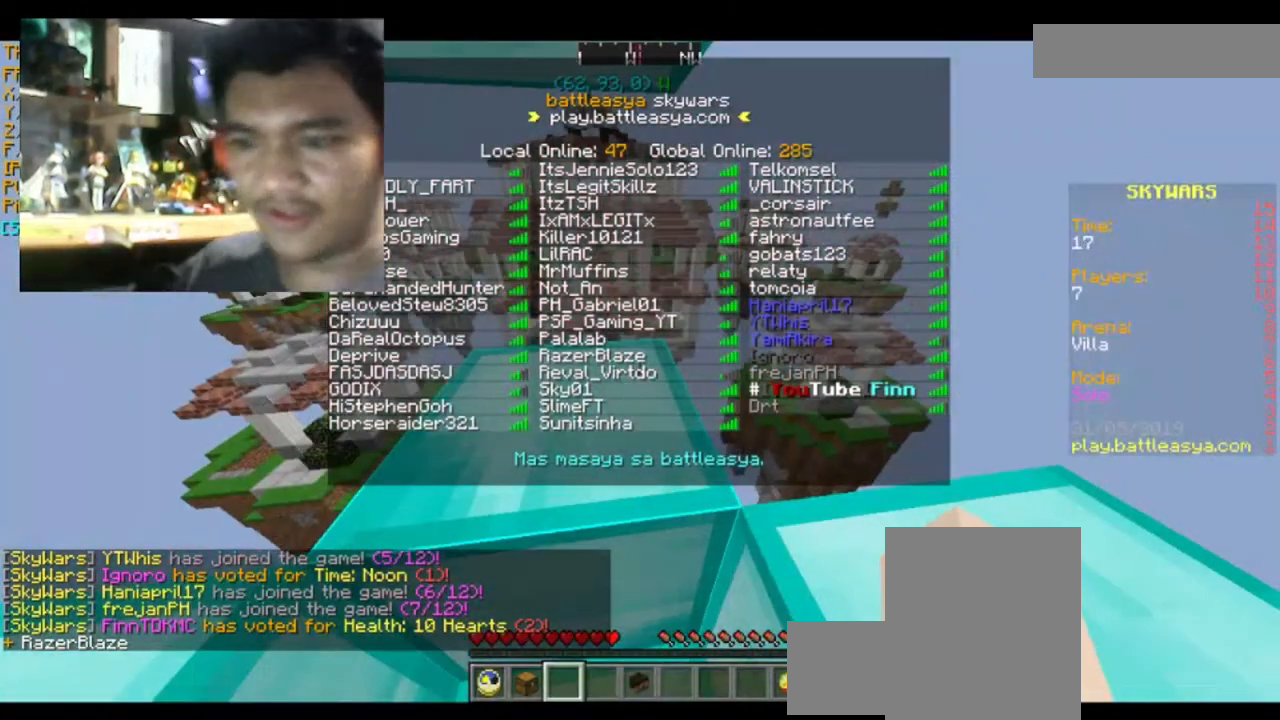
{"keys": [], "mouse": [], "events": []}
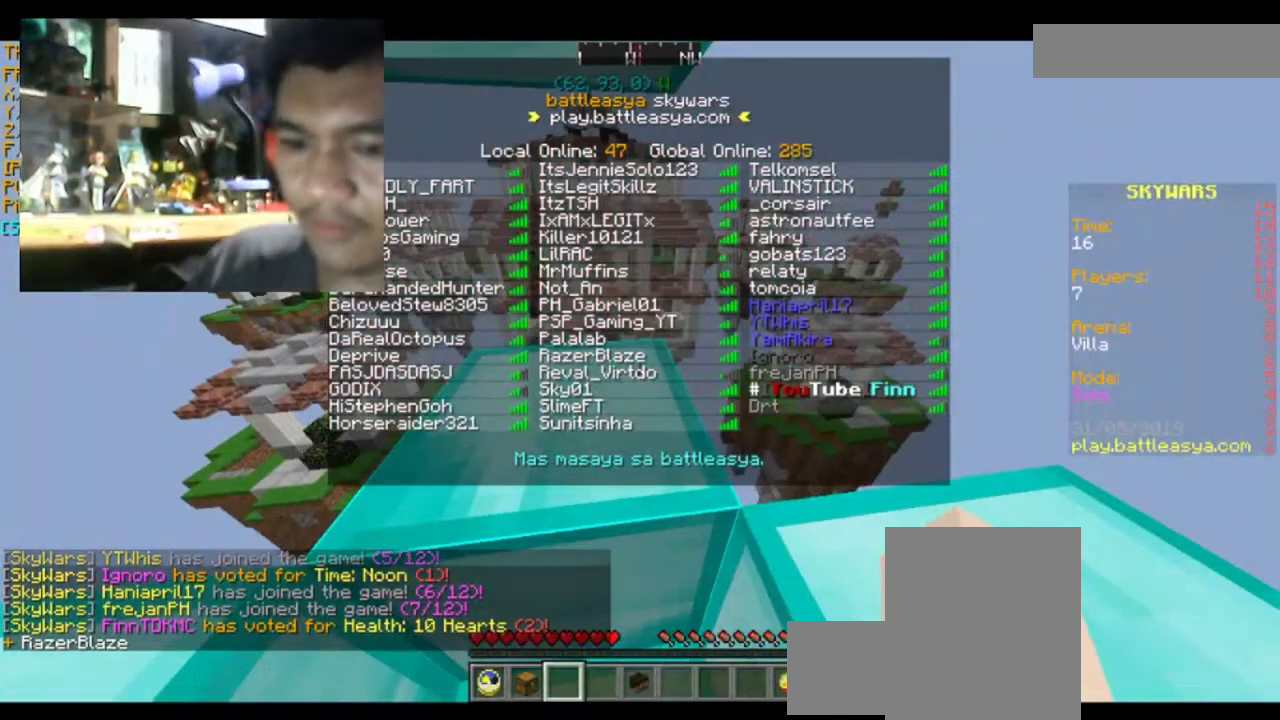
{"keys": [], "mouse": [], "events": []}
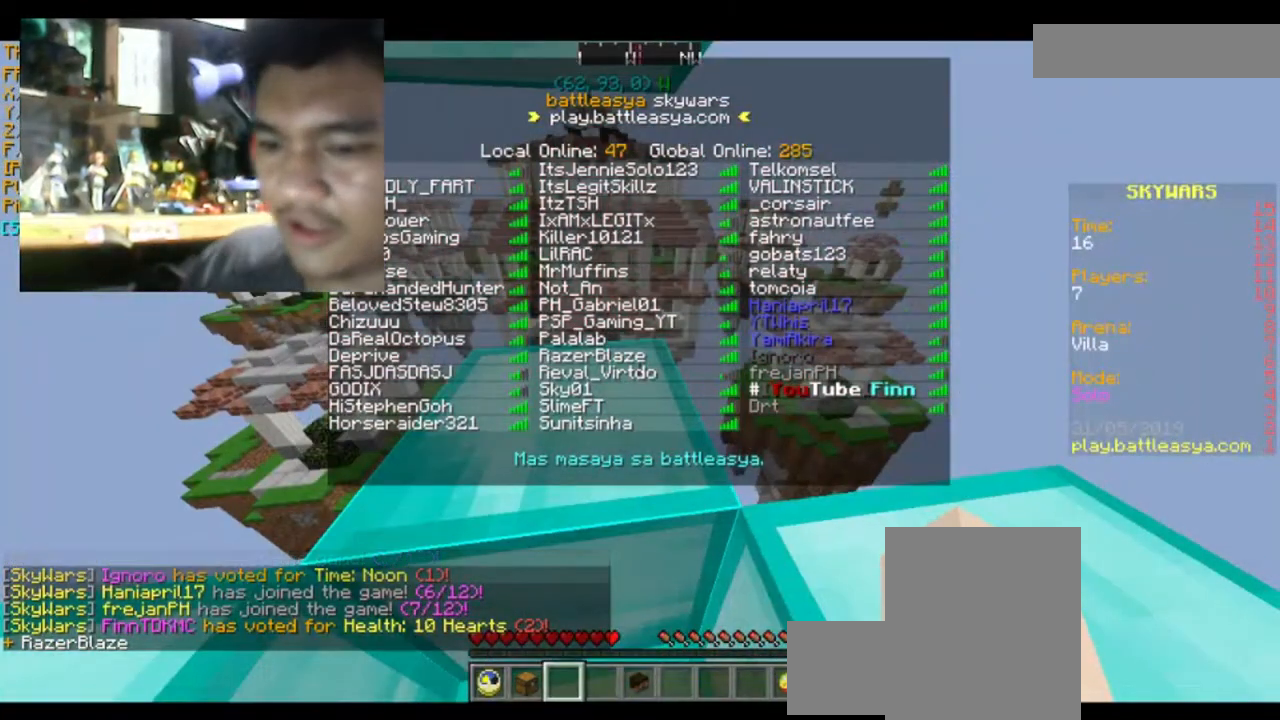
{"keys": [], "mouse": [], "events": []}
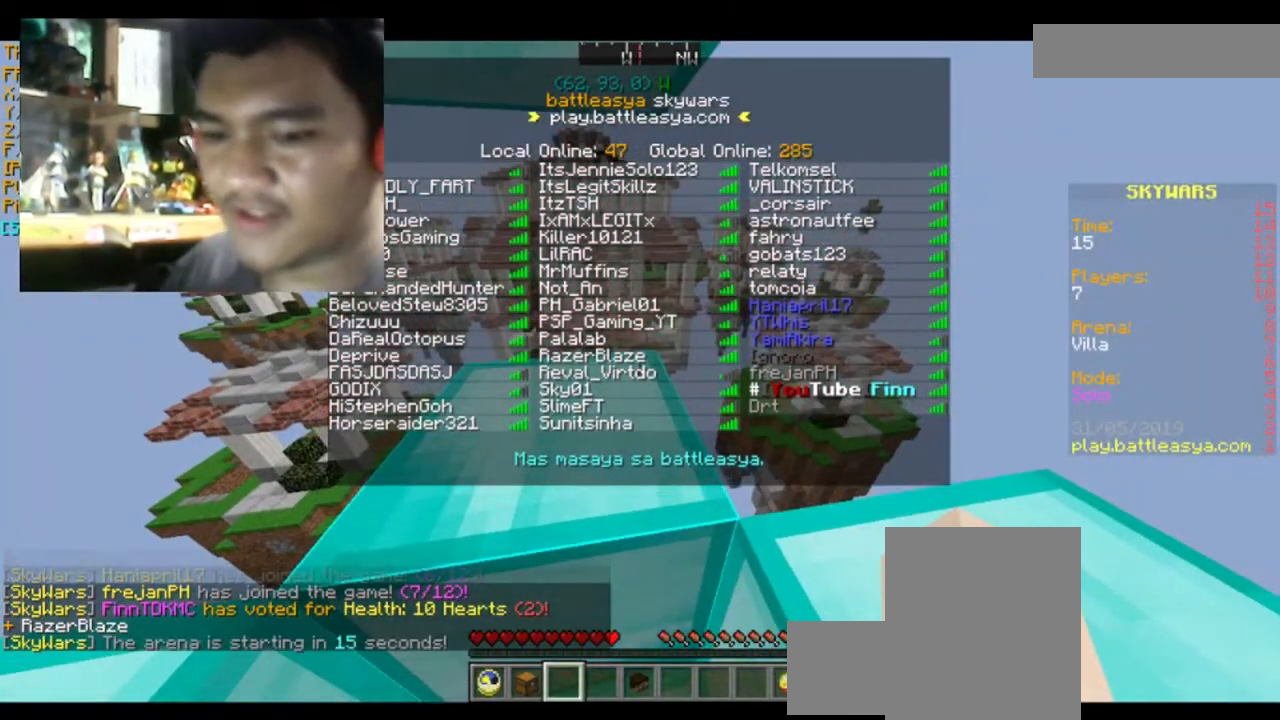
{"keys": [], "mouse": [], "events": []}
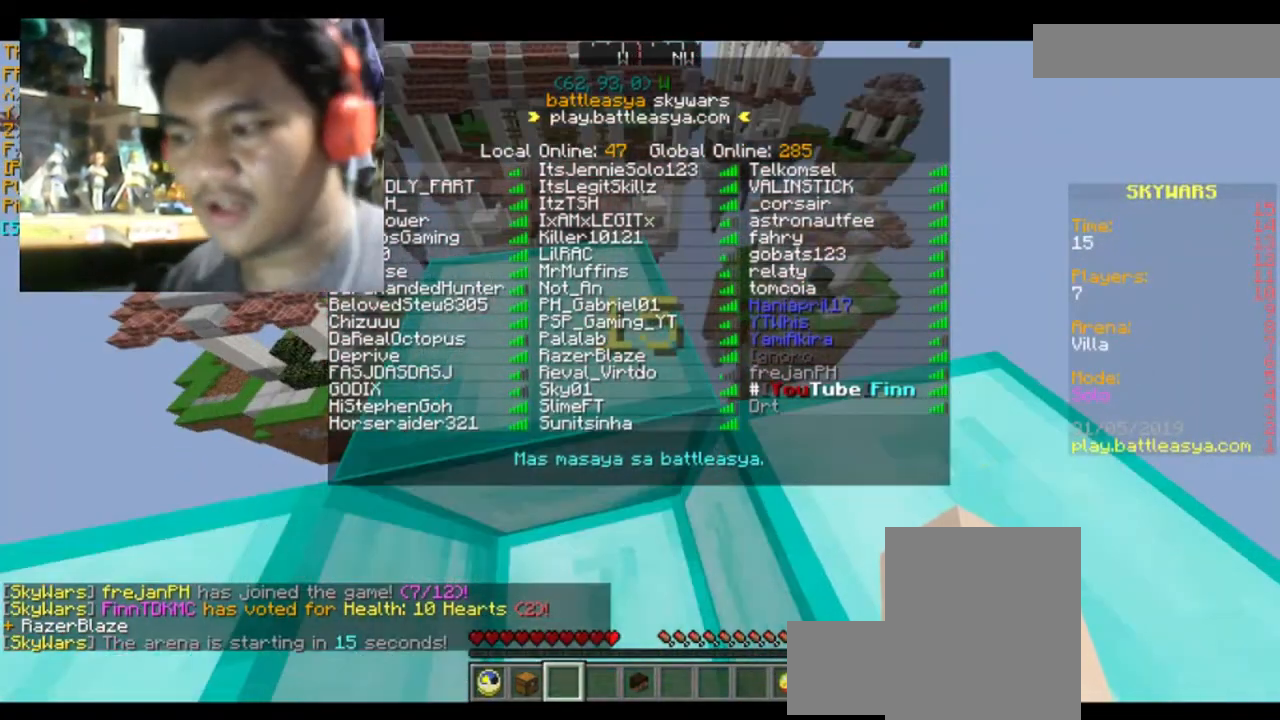
{"keys": [], "mouse": ["left"], "events": [[467, "mouse_left", "down"]]}
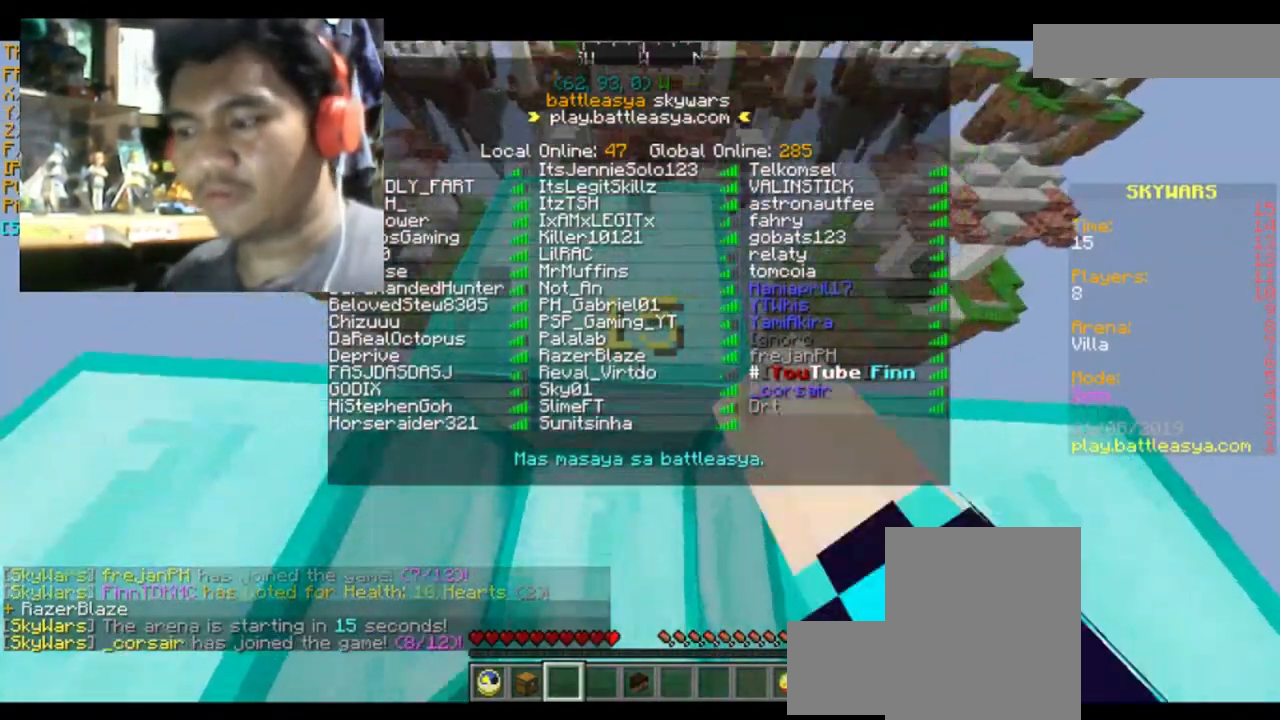
{"keys": [], "mouse": [], "events": [[67, "mouse_left", "up"]]}
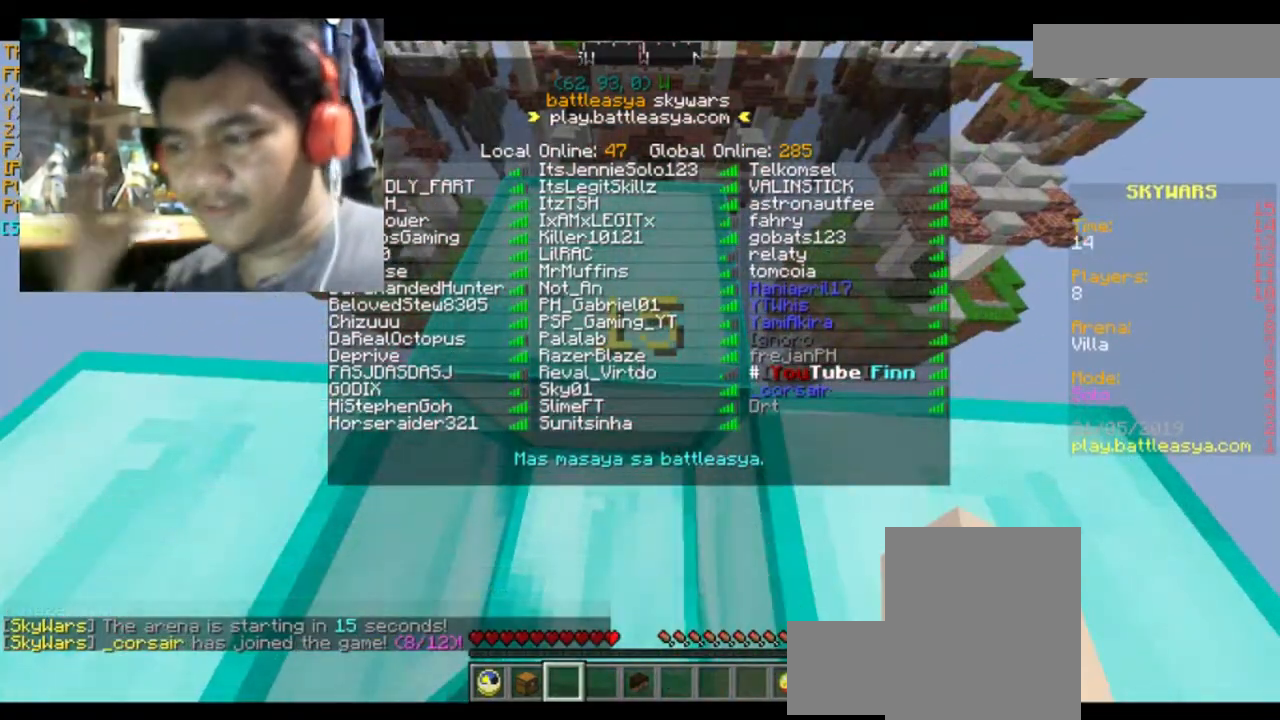
{"keys": [], "mouse": [], "events": []}
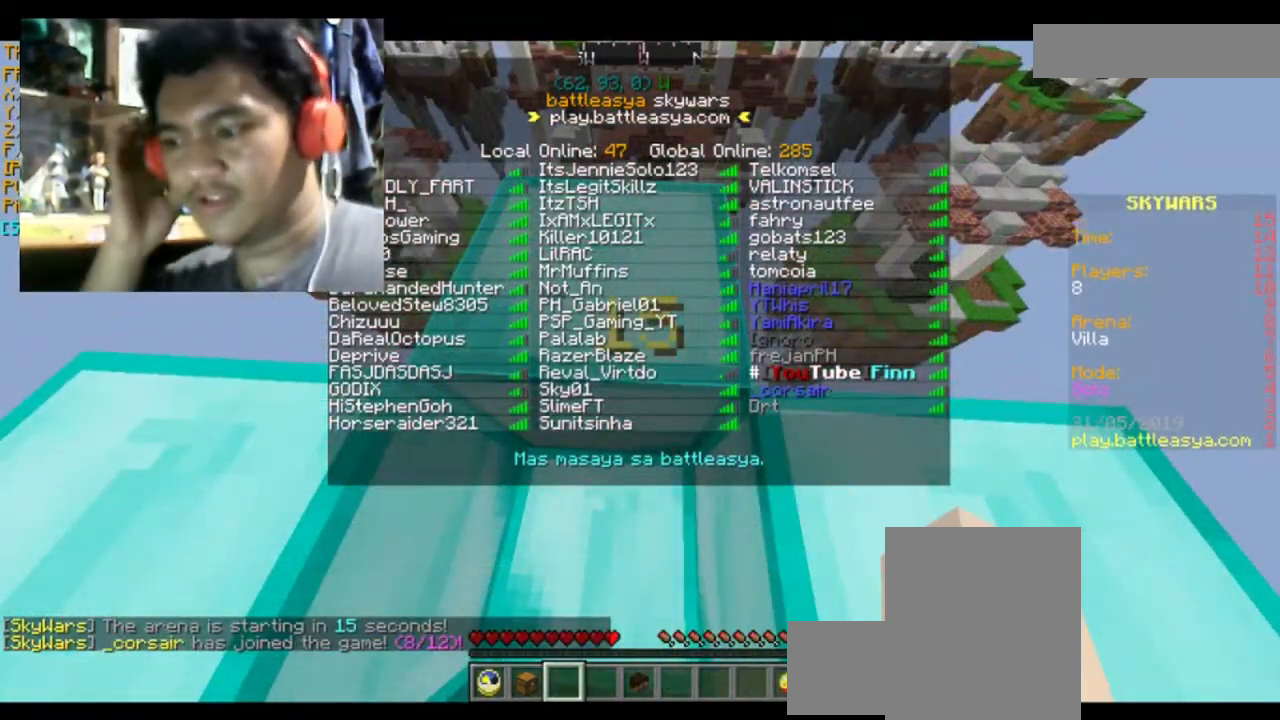
{"keys": [], "mouse": [], "events": []}
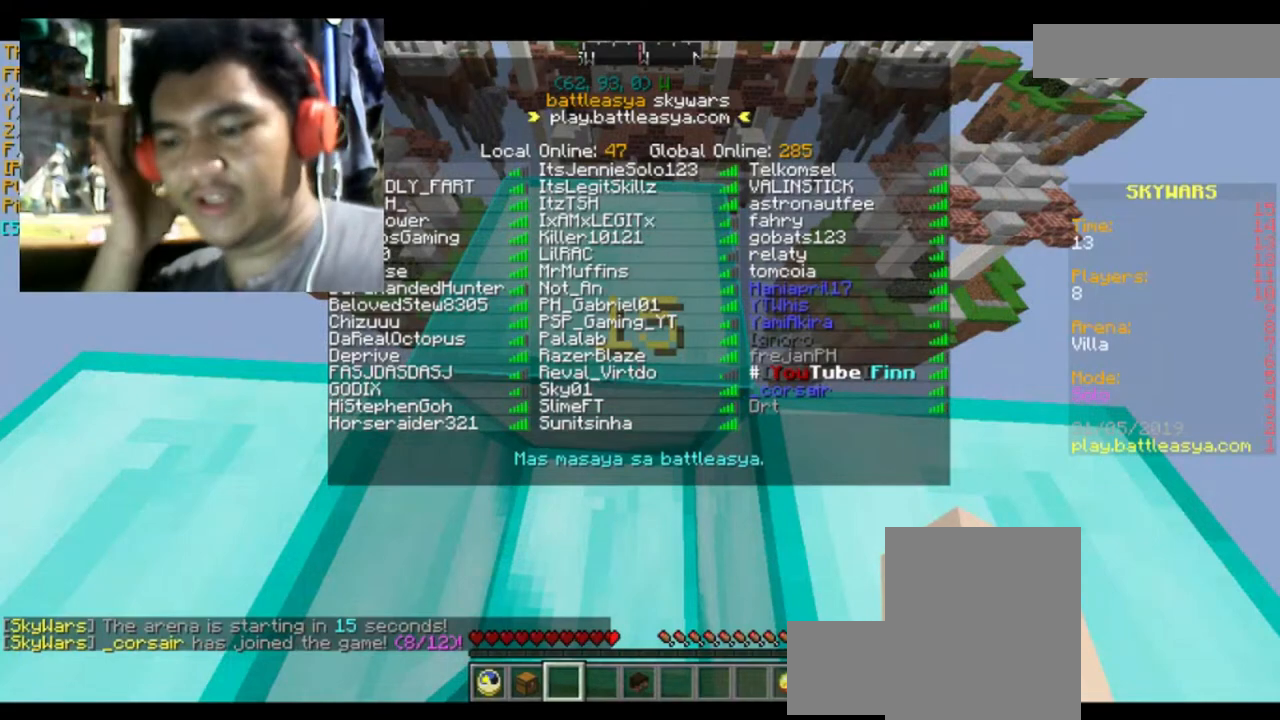
{"keys": [], "mouse": [], "events": []}
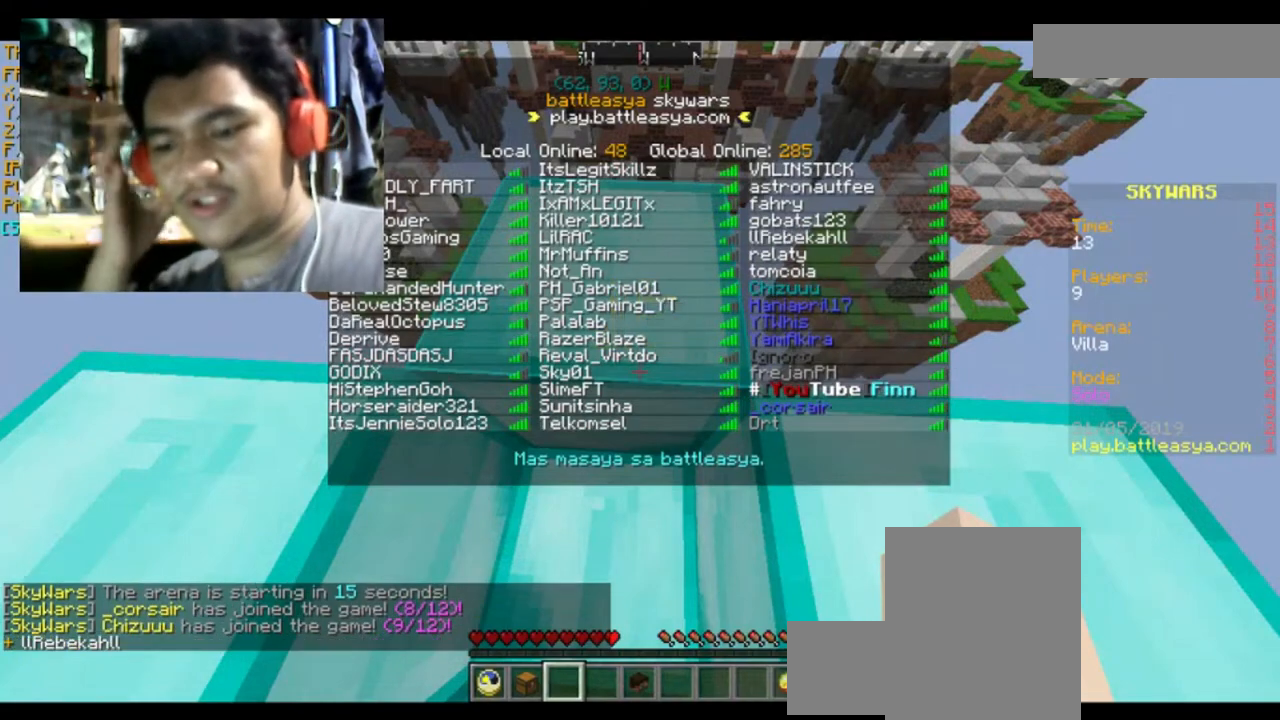
{"keys": [], "mouse": [], "events": []}
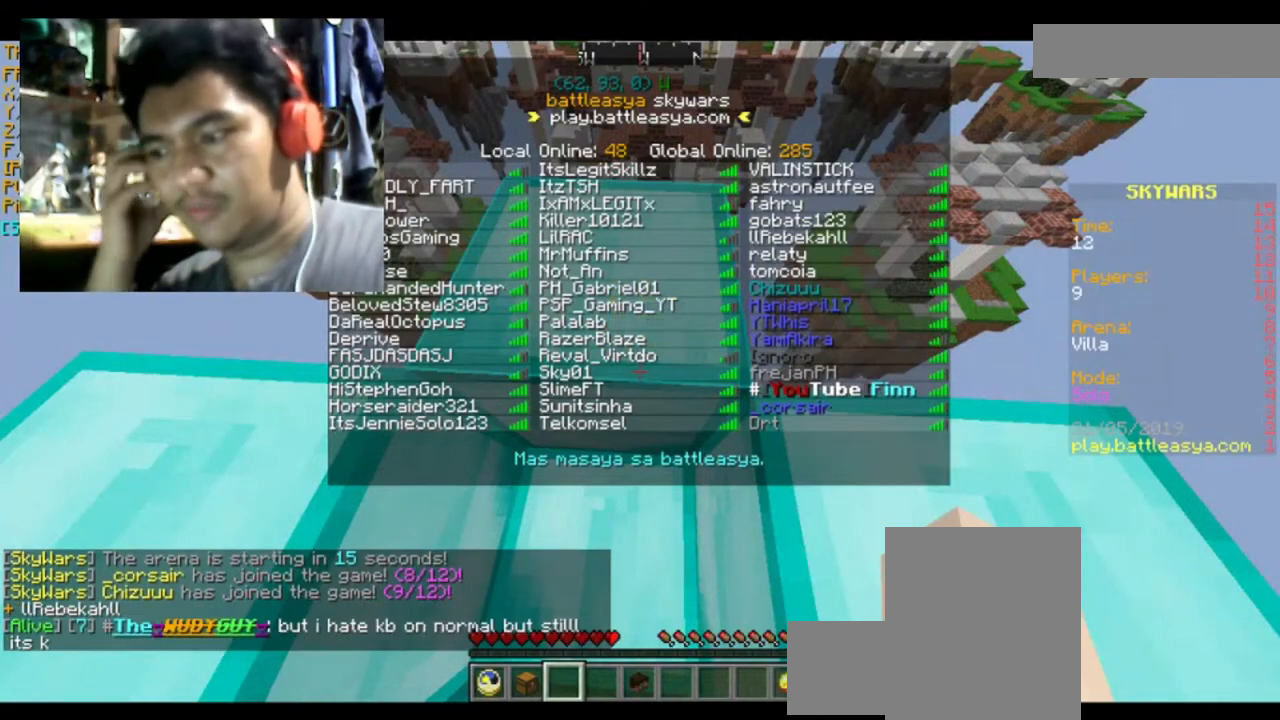
{"keys": [], "mouse": [], "events": []}
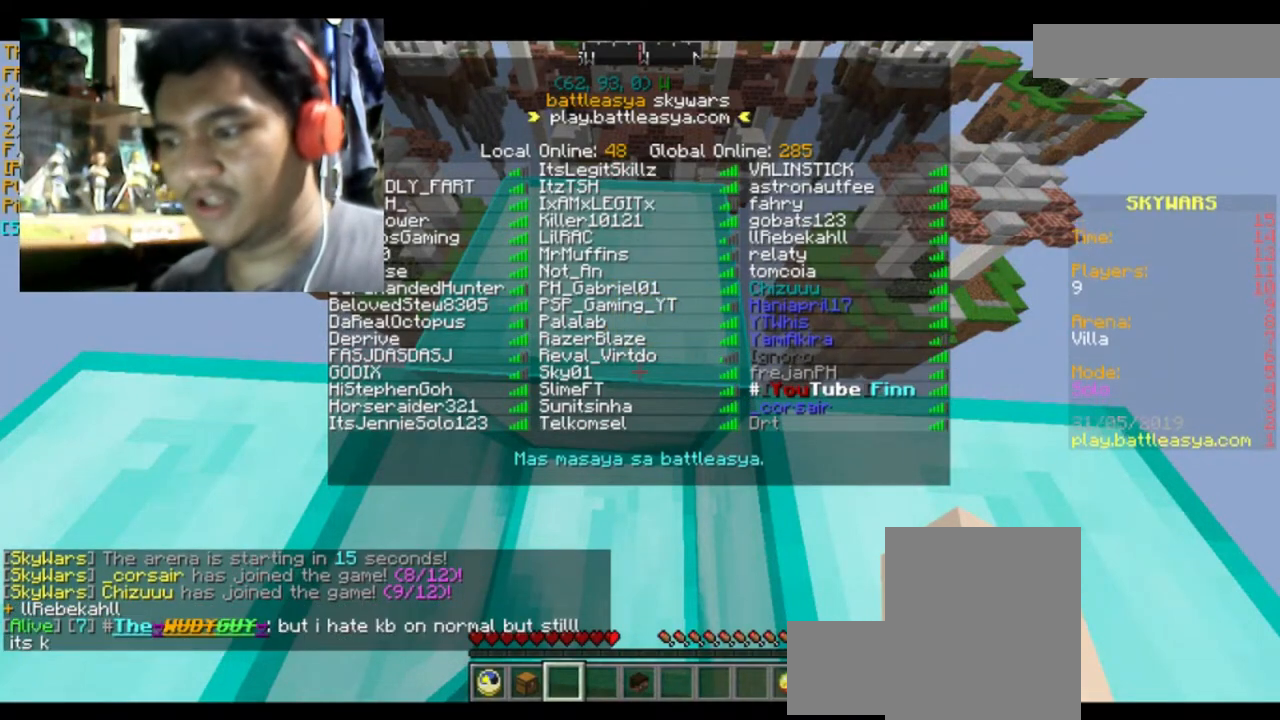
{"keys": [], "mouse": [], "events": []}